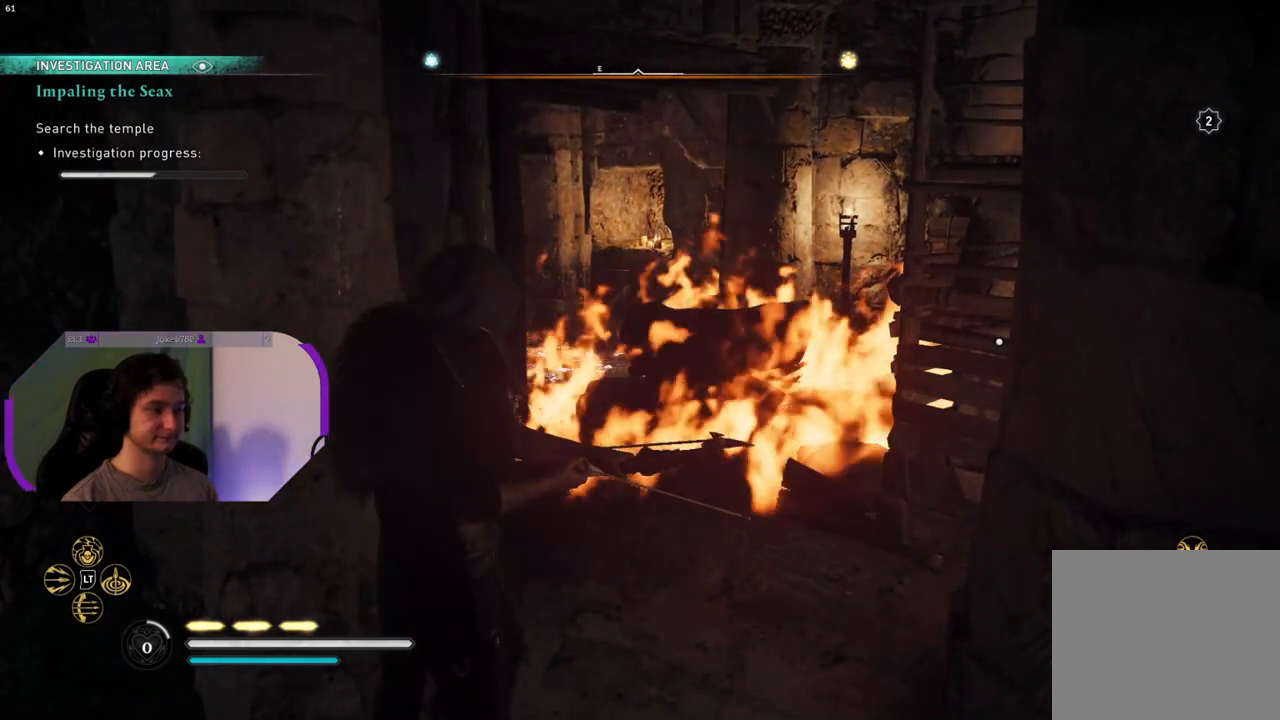
Gameplay with a controller (PlayStation layout); each line is a JSON object with the inputs held at the frame after it. "events" lists button and stick changes between this image and that frame as [ms after this image, input, new state], when the widget could be followed in between.
{"buttons": [], "left_stick": "center", "right_stick": "center", "events": []}
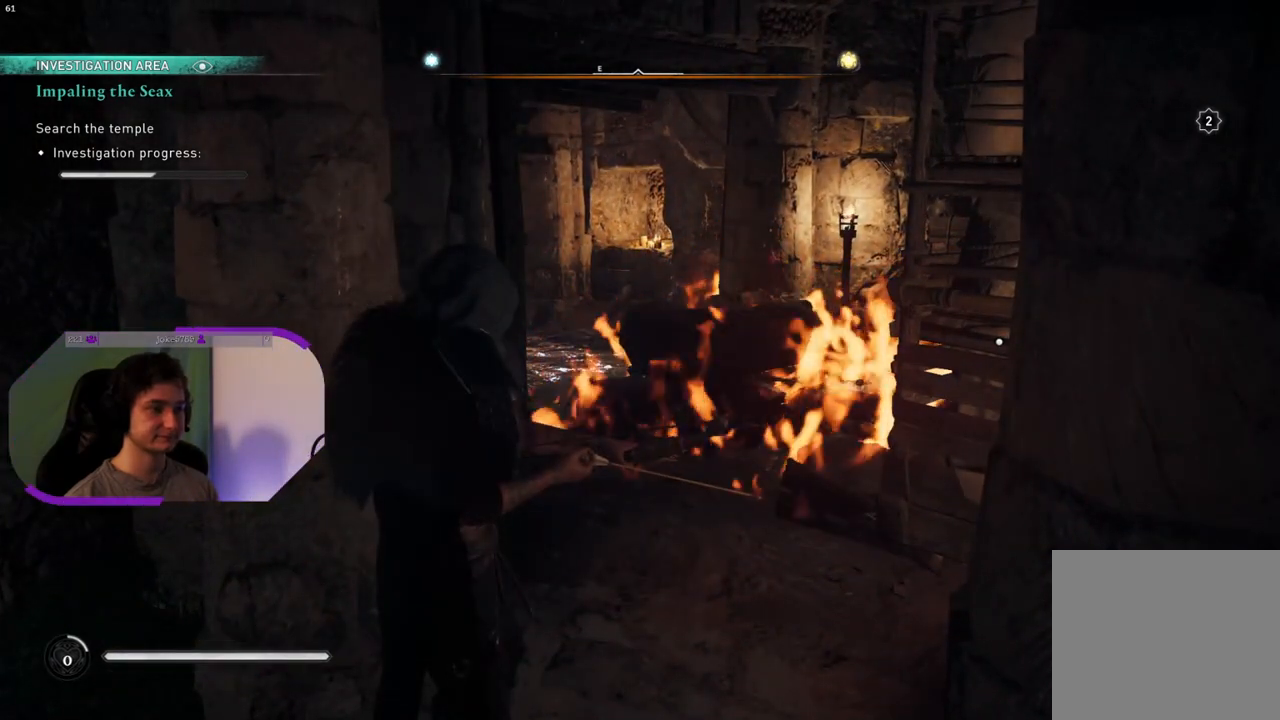
{"buttons": [], "left_stick": "center", "right_stick": "center", "events": []}
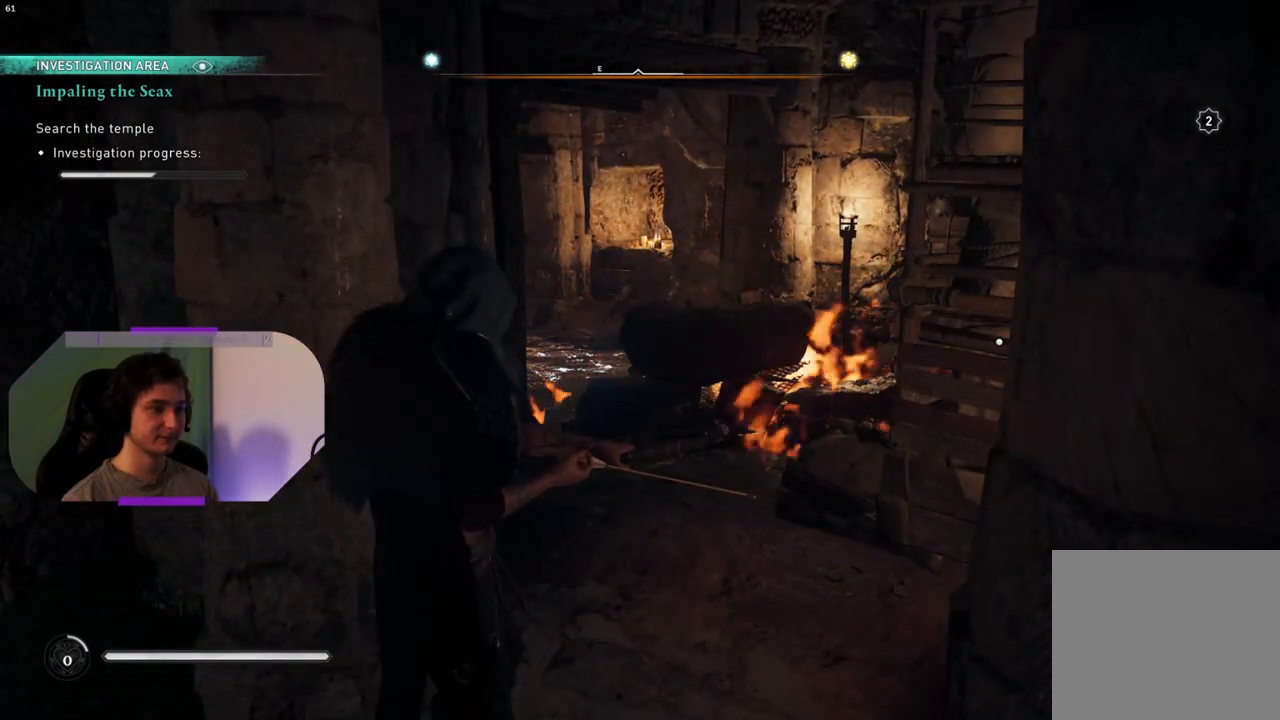
{"buttons": [], "left_stick": "center", "right_stick": "center", "events": []}
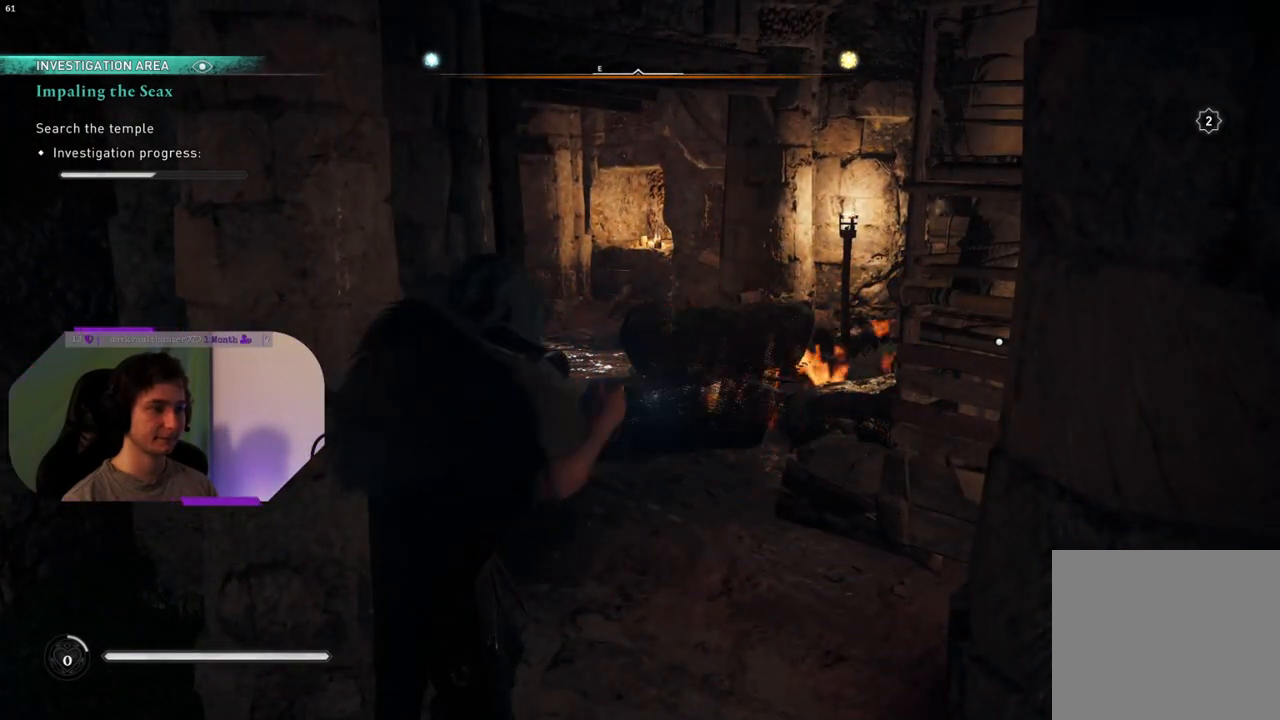
{"buttons": [], "left_stick": "up", "right_stick": "center", "events": [[250, "left_stick", "up"]]}
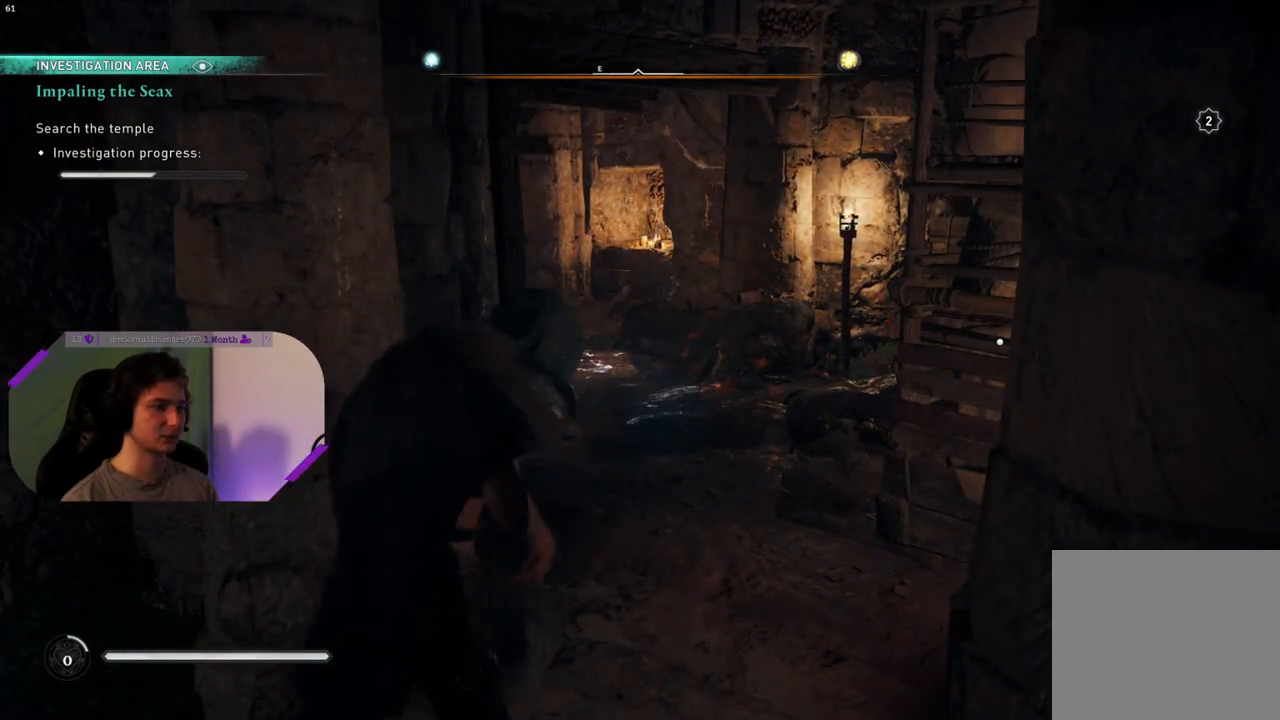
{"buttons": [], "left_stick": "up", "right_stick": "down-left", "events": [[367, "right_stick", "down-left"]]}
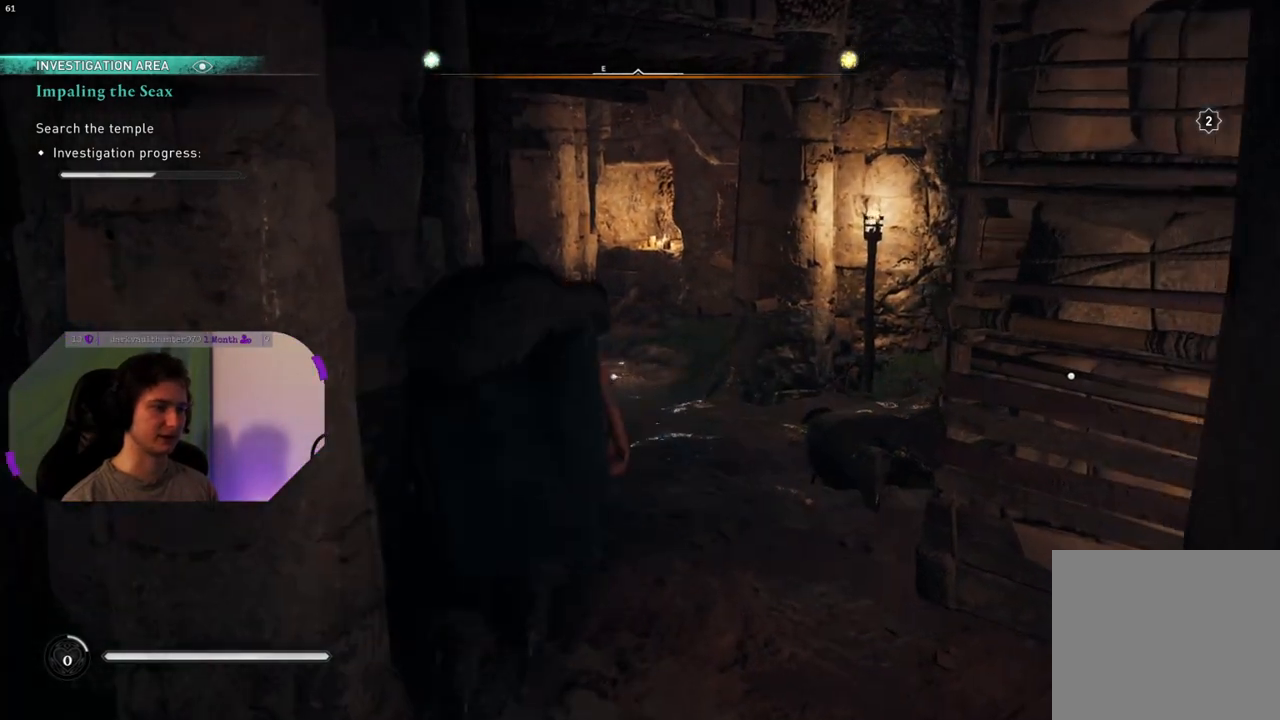
{"buttons": [], "left_stick": "up", "right_stick": "left", "events": [[350, "right_stick", "left"]]}
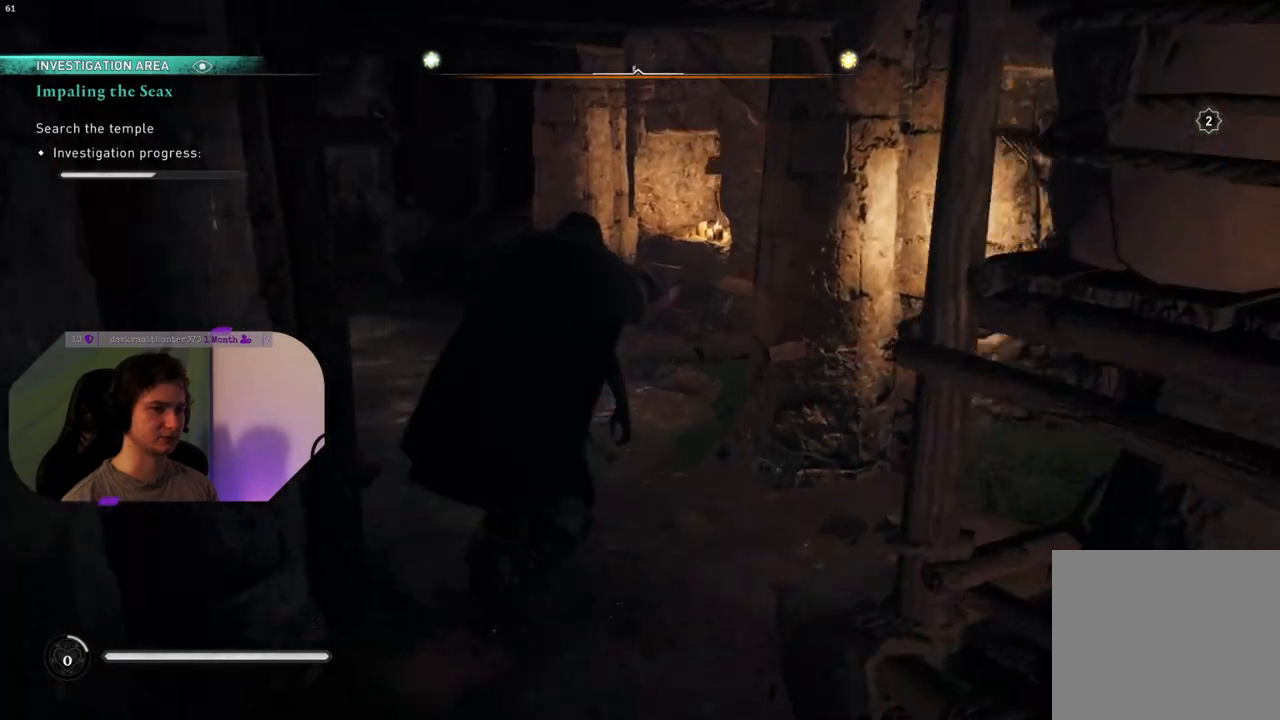
{"buttons": [], "left_stick": "up", "right_stick": "left", "events": [[83, "left_stick", "up-left"], [200, "left_stick", "center"], [433, "left_stick", "up-left"], [483, "left_stick", "up"]]}
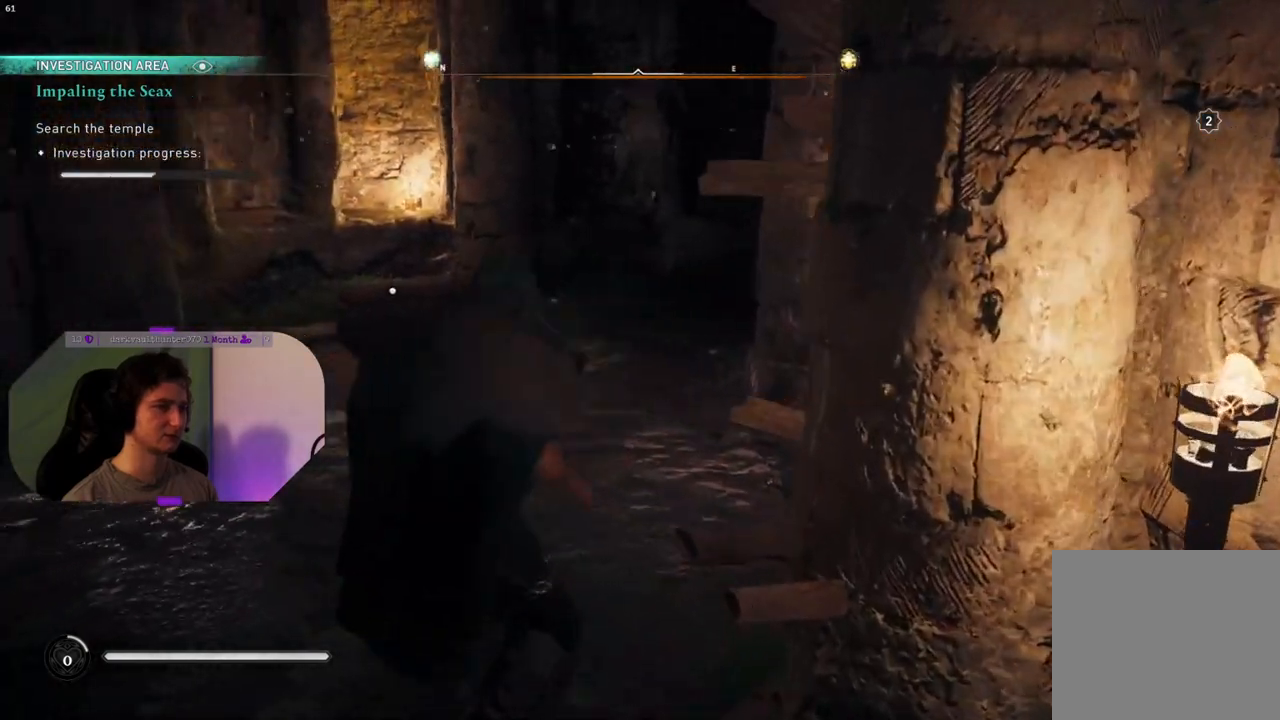
{"buttons": [], "left_stick": "up", "right_stick": "center", "events": [[433, "right_stick", "center"]]}
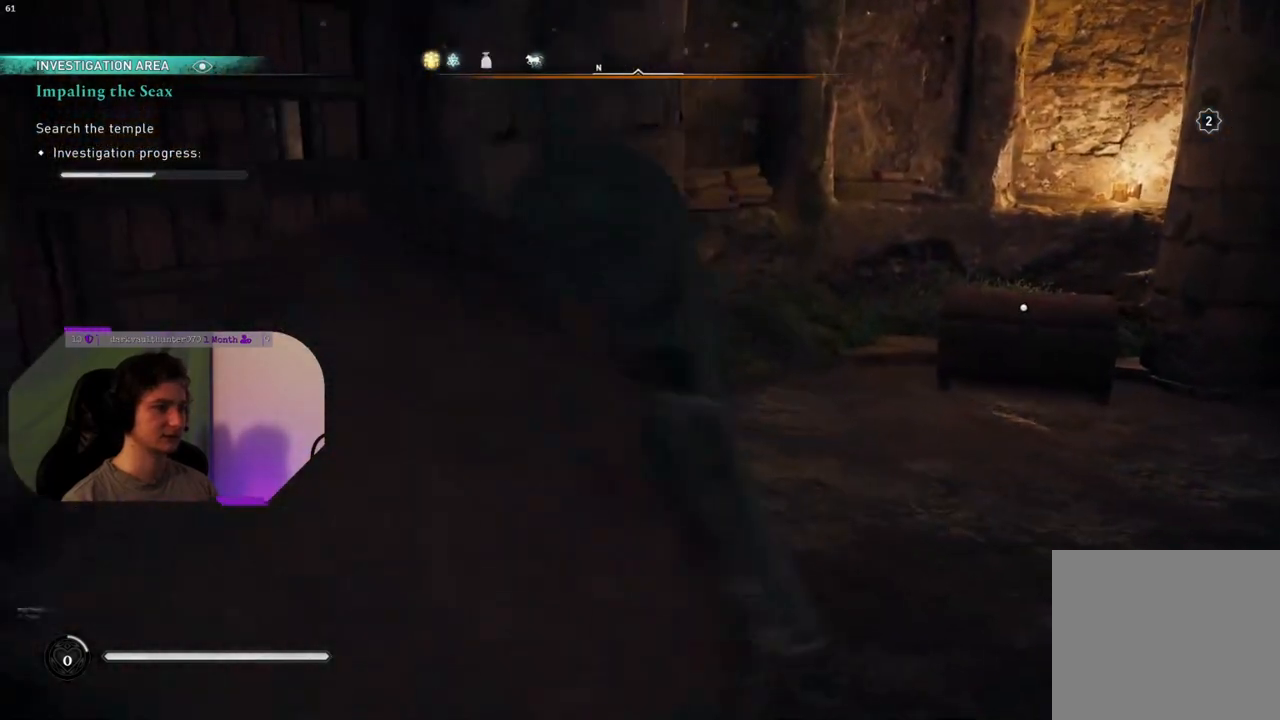
{"buttons": [], "left_stick": "up", "right_stick": "center", "events": [[33, "right_stick", "right"], [333, "right_stick", "center"]]}
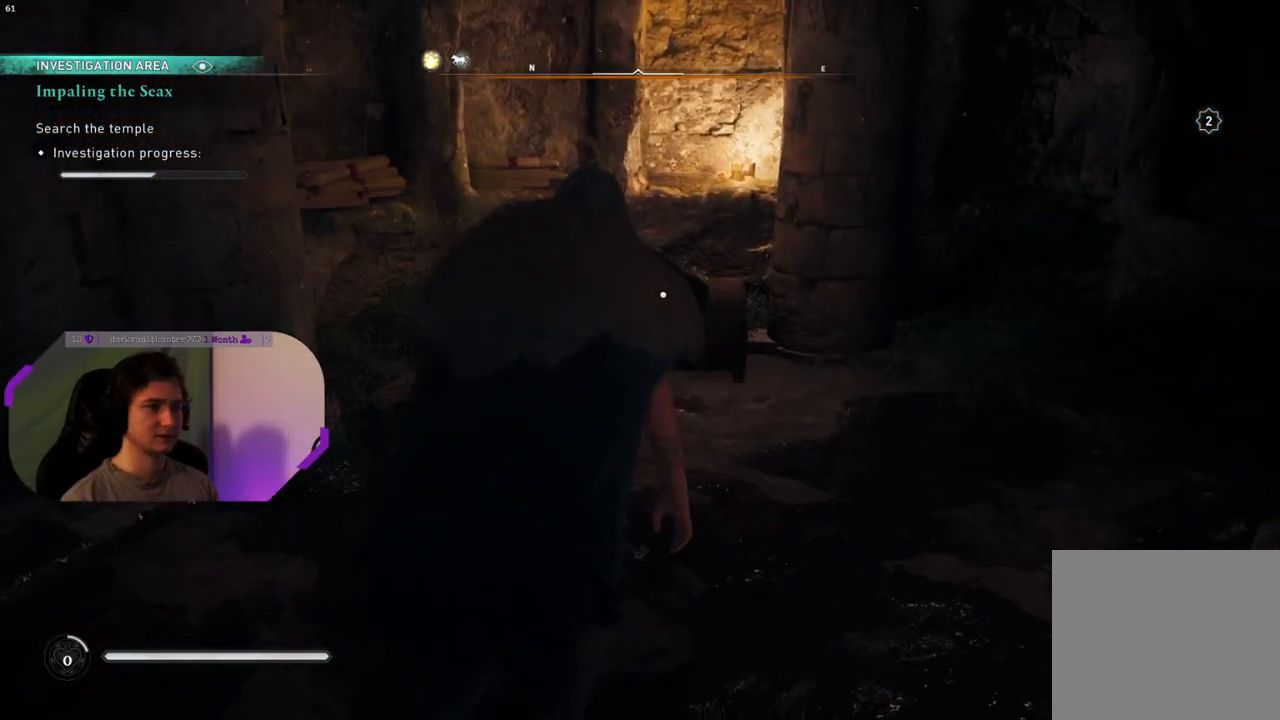
{"buttons": ["TRIANGLE"], "left_stick": "center", "right_stick": "center", "events": [[383, "left_stick", "center"], [450, "TRIANGLE", "down"]]}
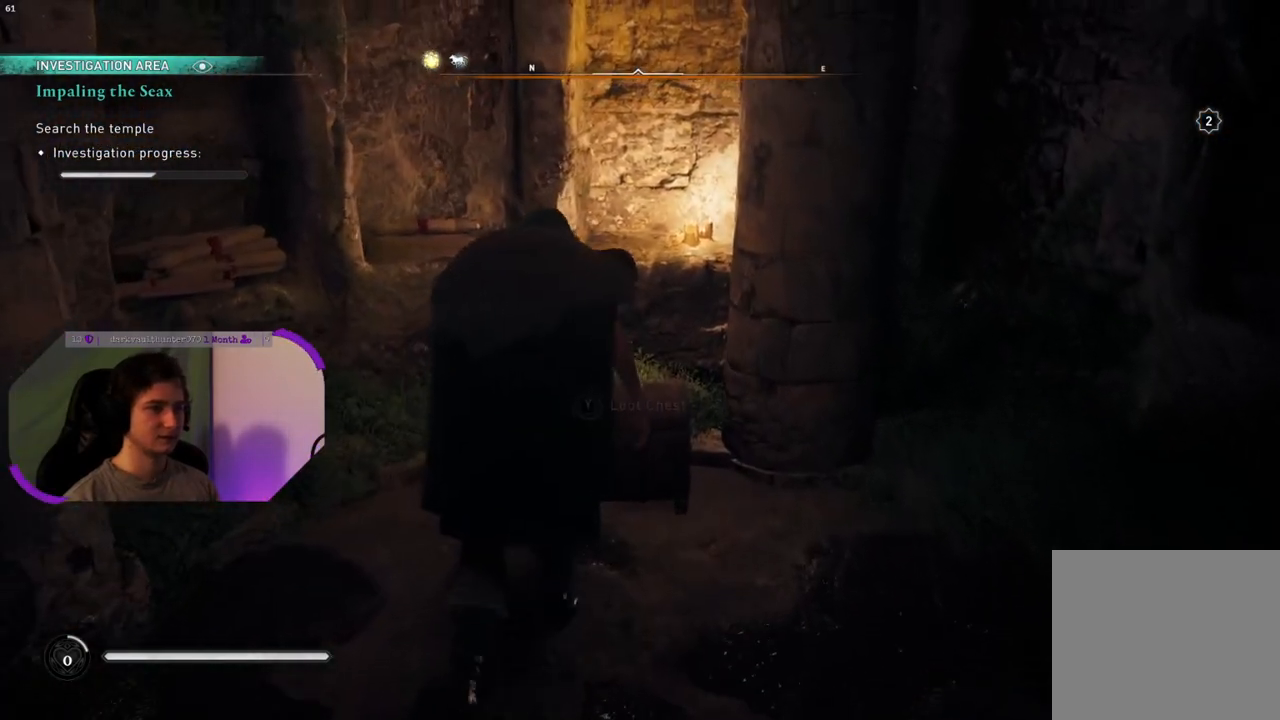
{"buttons": ["TRIANGLE"], "left_stick": "center", "right_stick": "center", "events": []}
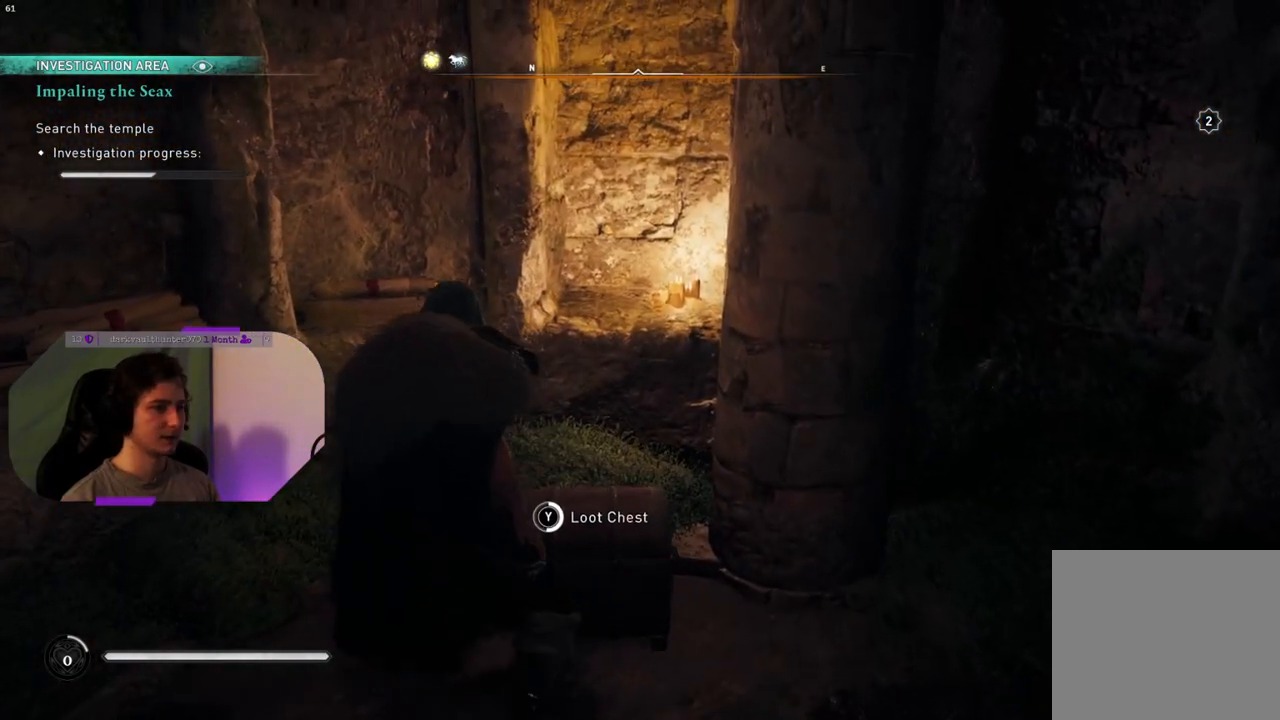
{"buttons": ["TRIANGLE"], "left_stick": "center", "right_stick": "center", "events": []}
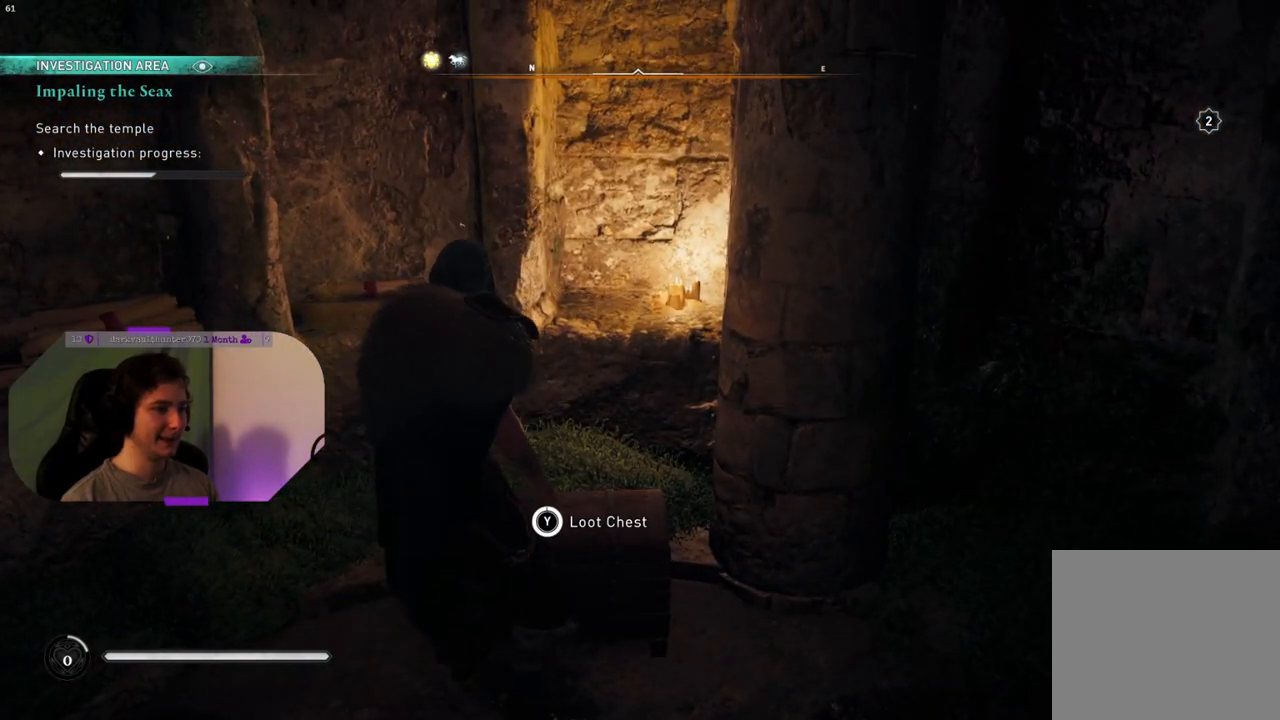
{"buttons": [], "left_stick": "center", "right_stick": "center", "events": [[283, "TRIANGLE", "up"]]}
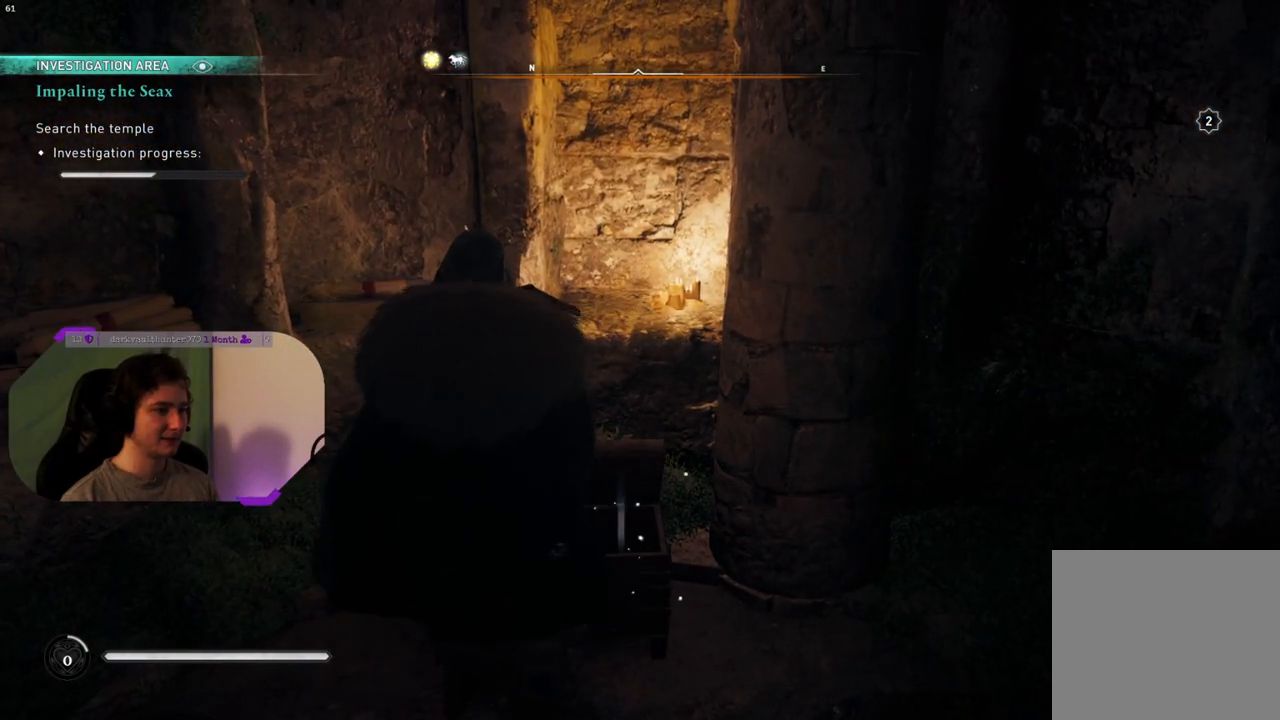
{"buttons": [], "left_stick": "center", "right_stick": "right", "events": [[83, "right_stick", "right"]]}
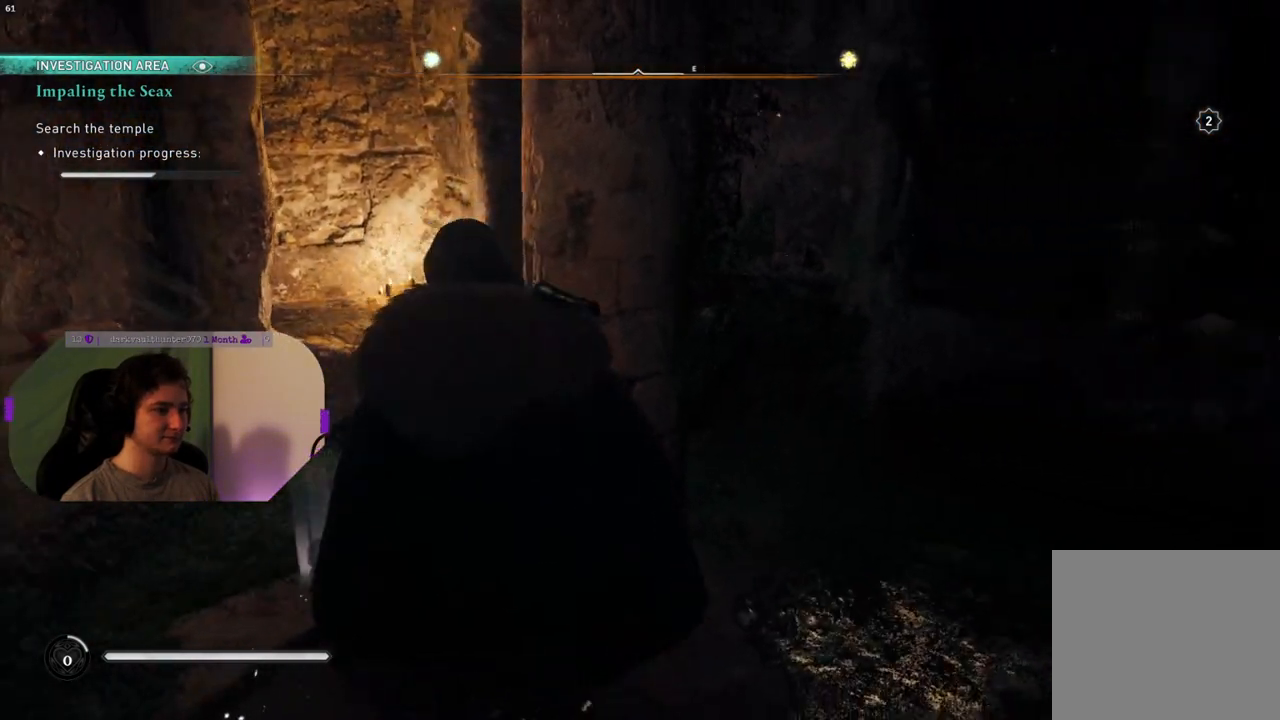
{"buttons": [], "left_stick": "up", "right_stick": "right", "events": [[467, "left_stick", "up"]]}
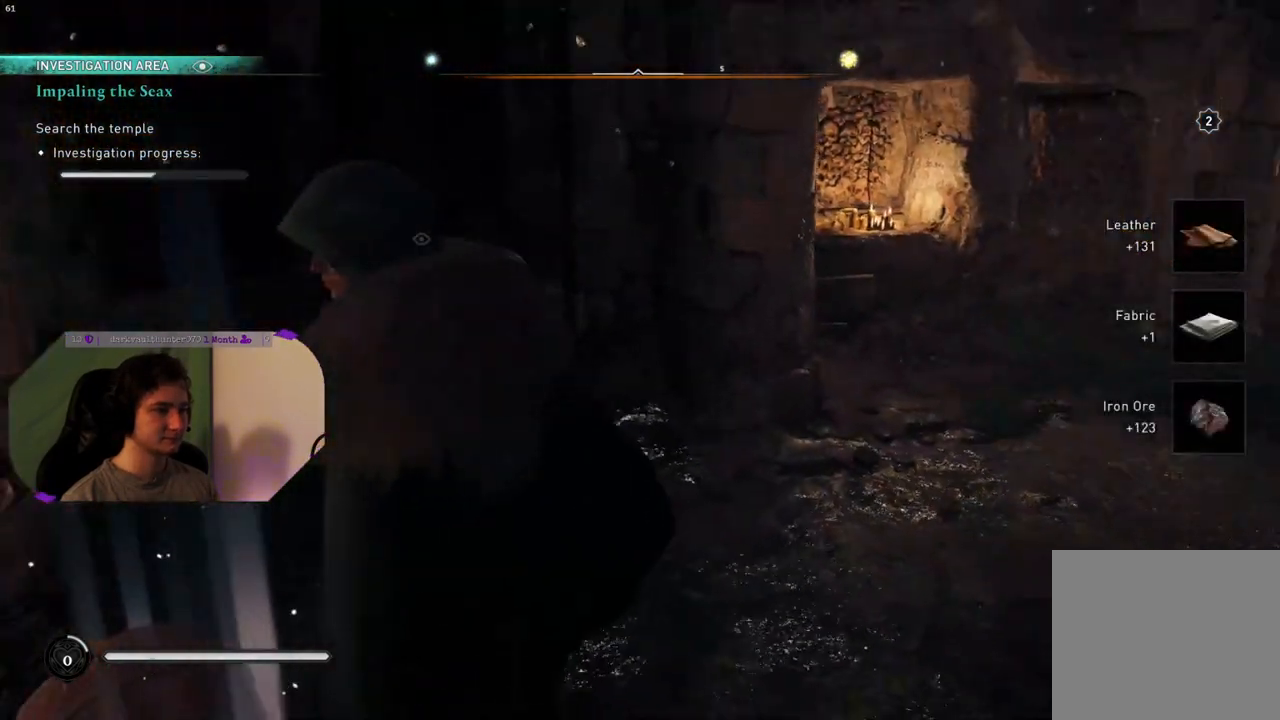
{"buttons": [], "left_stick": "center", "right_stick": "left", "events": [[267, "right_stick", "center"], [467, "left_stick", "center"], [483, "right_stick", "left"]]}
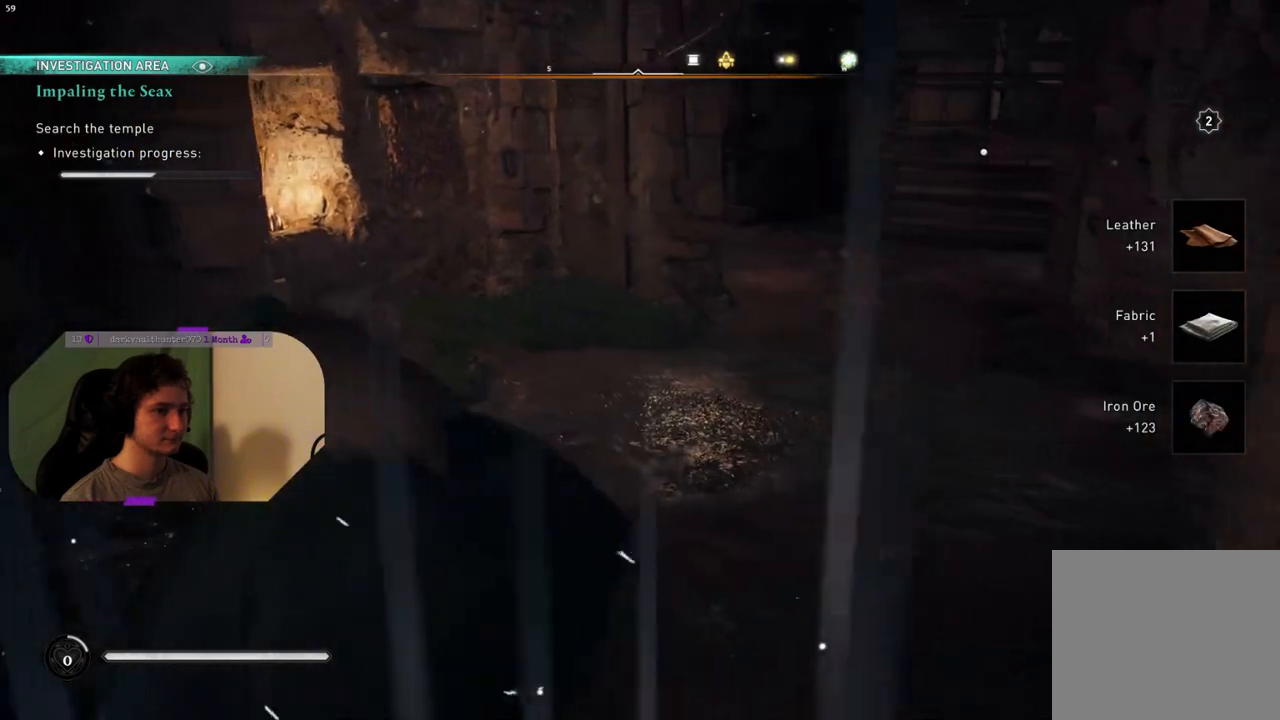
{"buttons": [], "left_stick": "center", "right_stick": "left", "events": []}
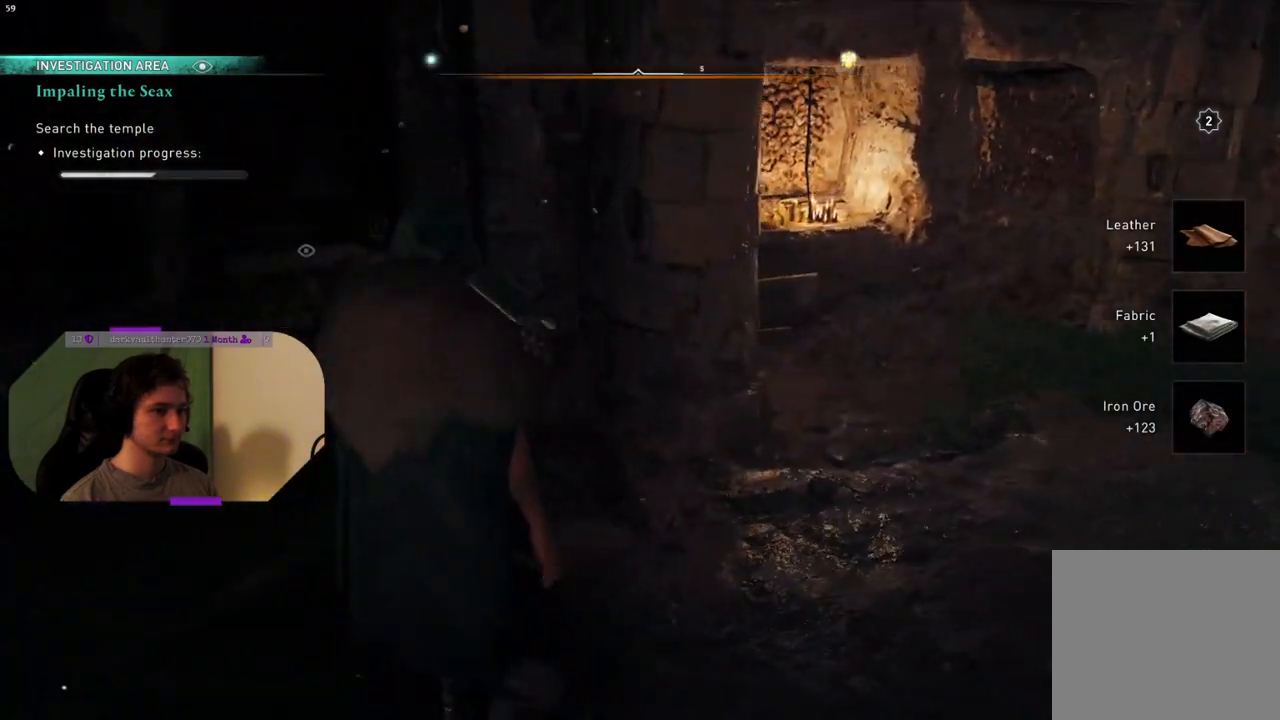
{"buttons": [], "left_stick": "up", "right_stick": "center", "events": [[383, "left_stick", "up"], [383, "right_stick", "center"]]}
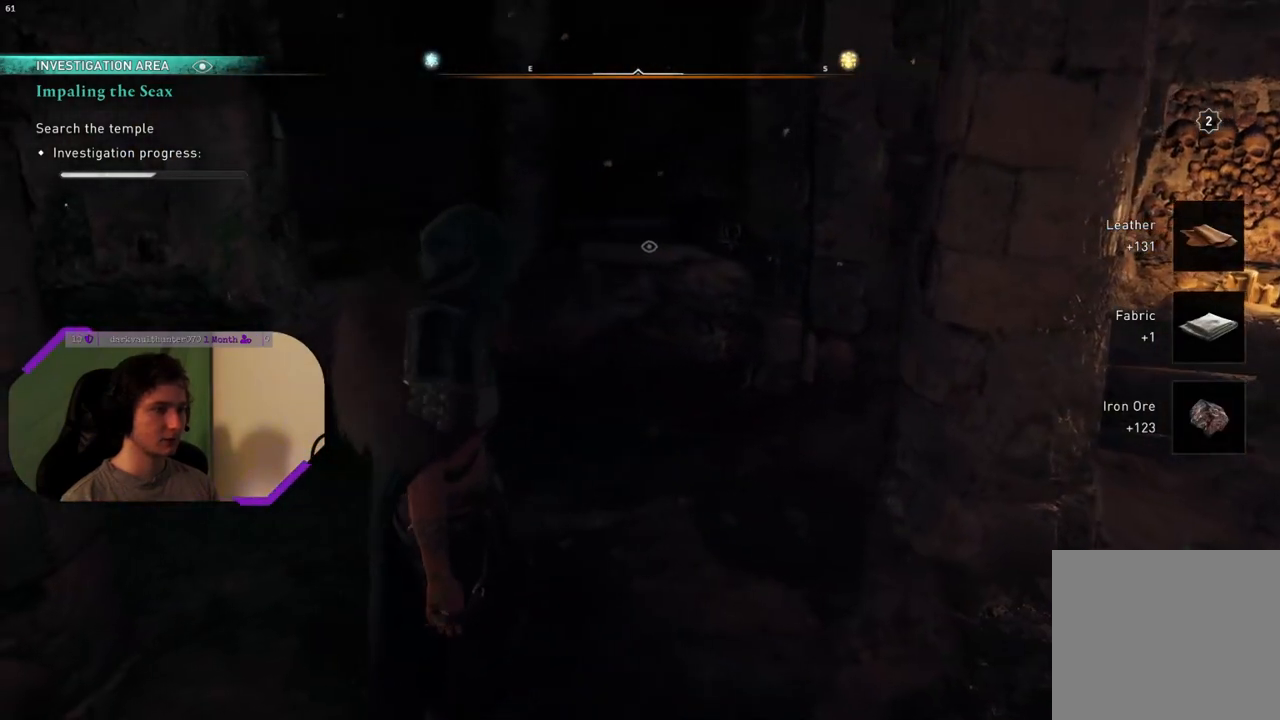
{"buttons": [], "left_stick": "up-right", "right_stick": "center", "events": [[333, "left_stick", "up-right"]]}
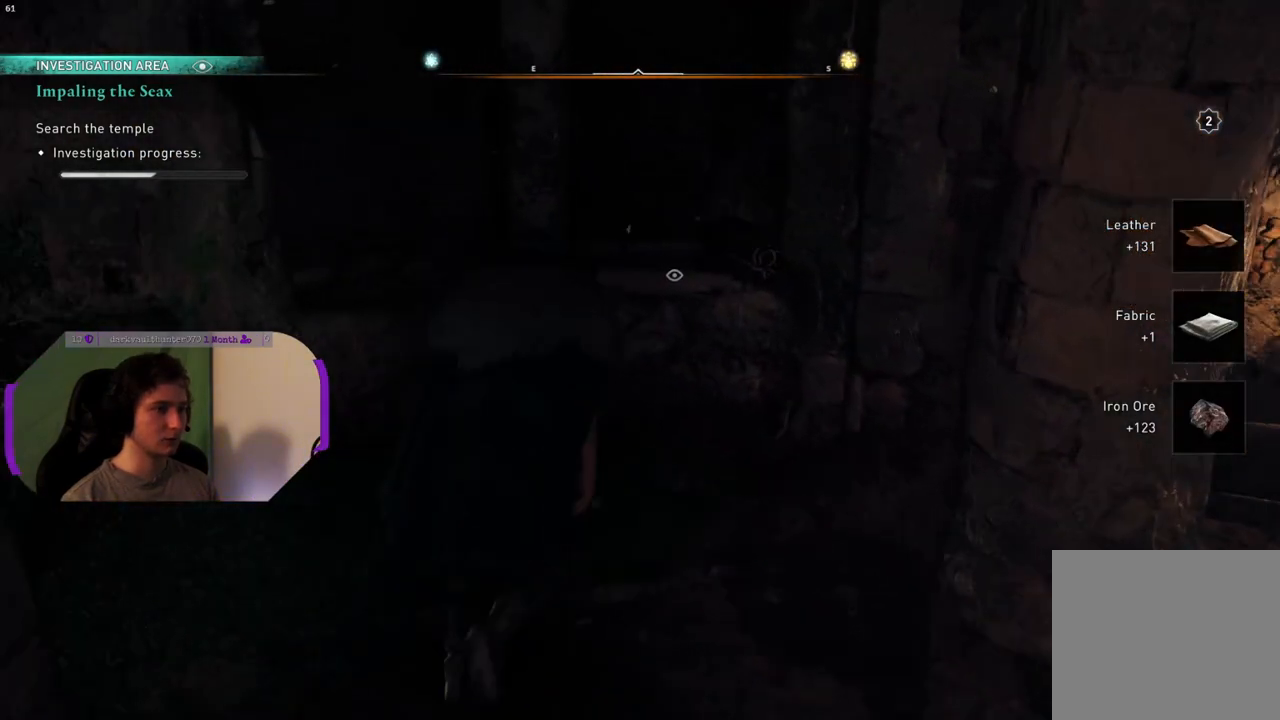
{"buttons": [], "left_stick": "center", "right_stick": "center", "events": [[167, "left_stick", "center"], [267, "TRIANGLE", "down"], [383, "TRIANGLE", "up"]]}
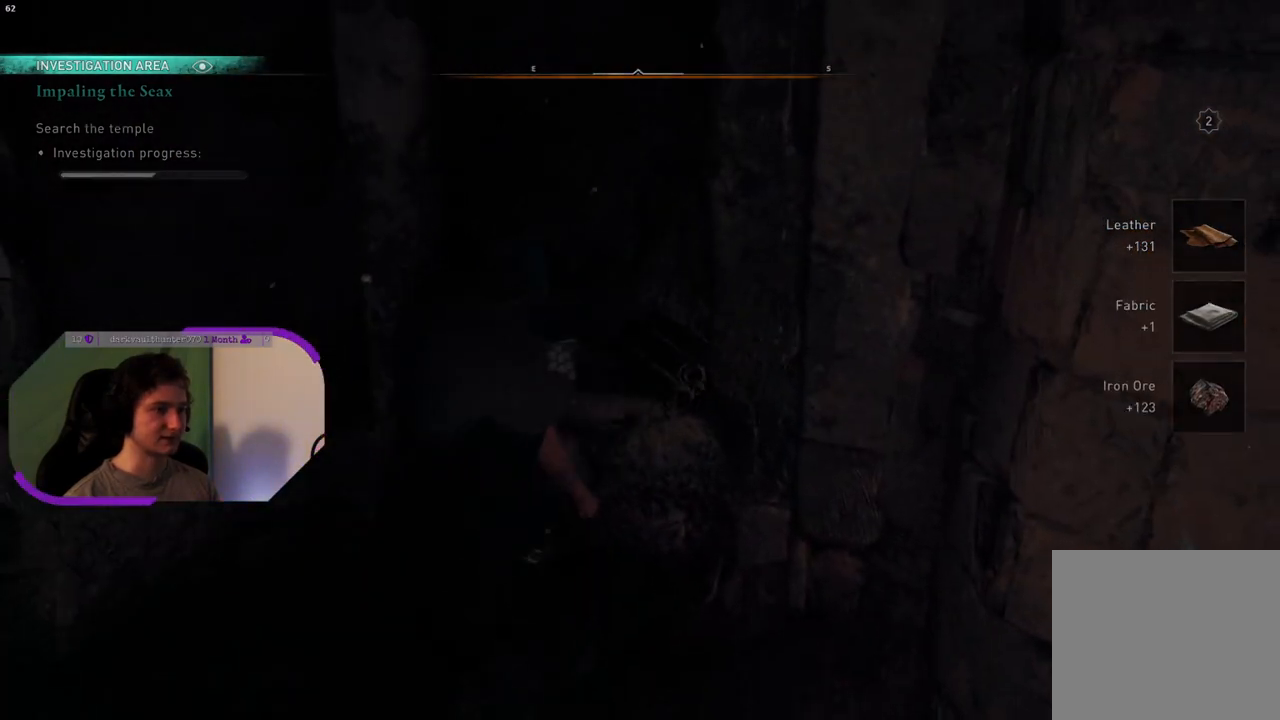
{"buttons": [], "left_stick": "center", "right_stick": "center", "events": []}
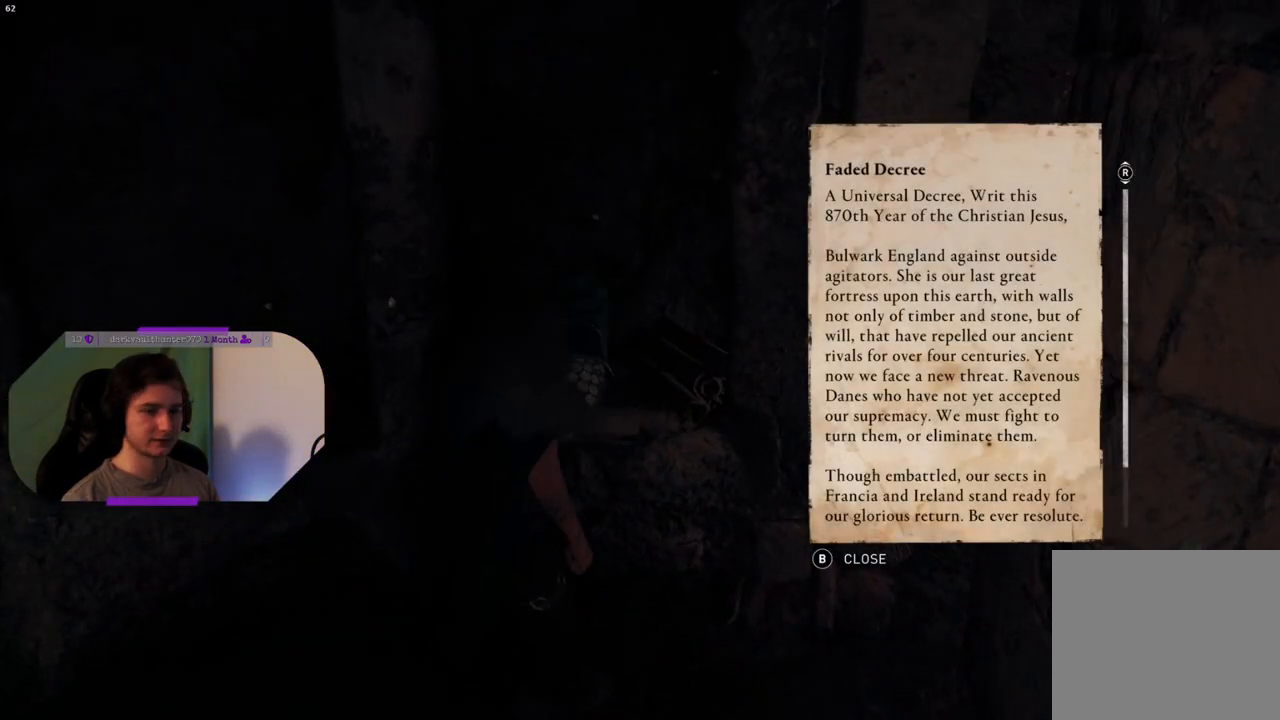
{"buttons": [], "left_stick": "center", "right_stick": "center", "events": []}
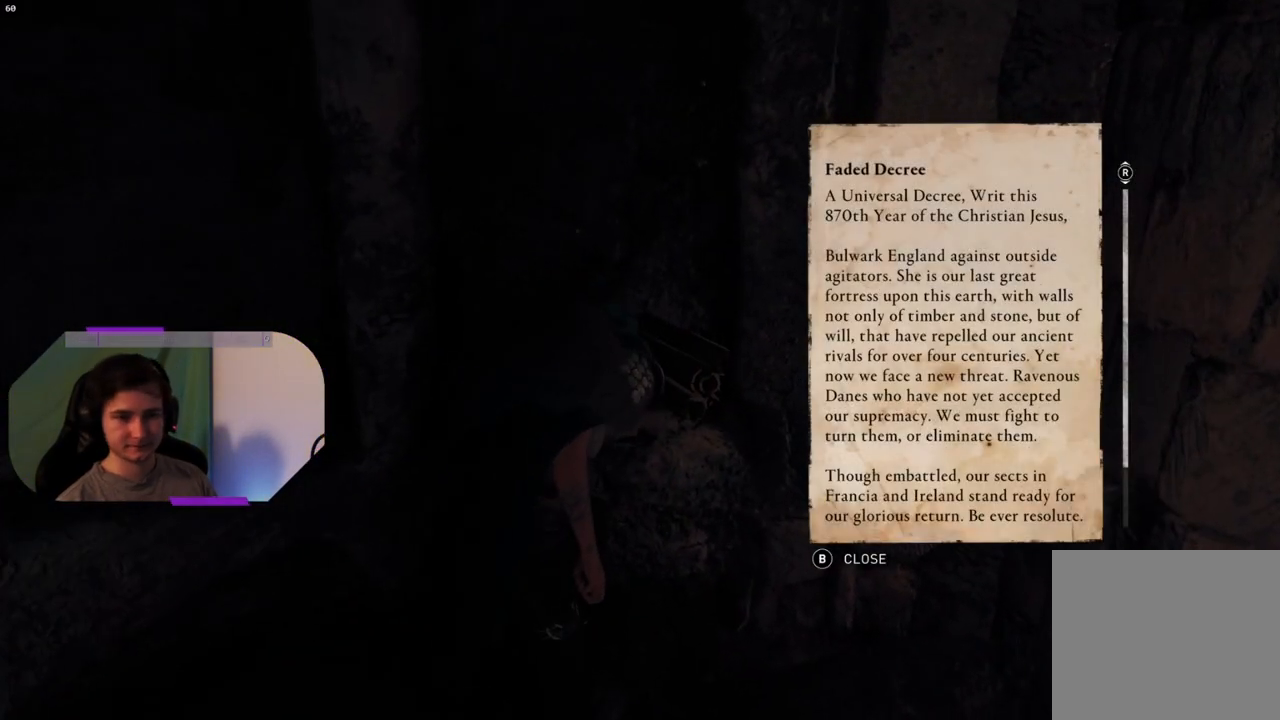
{"buttons": [], "left_stick": "center", "right_stick": "center", "events": []}
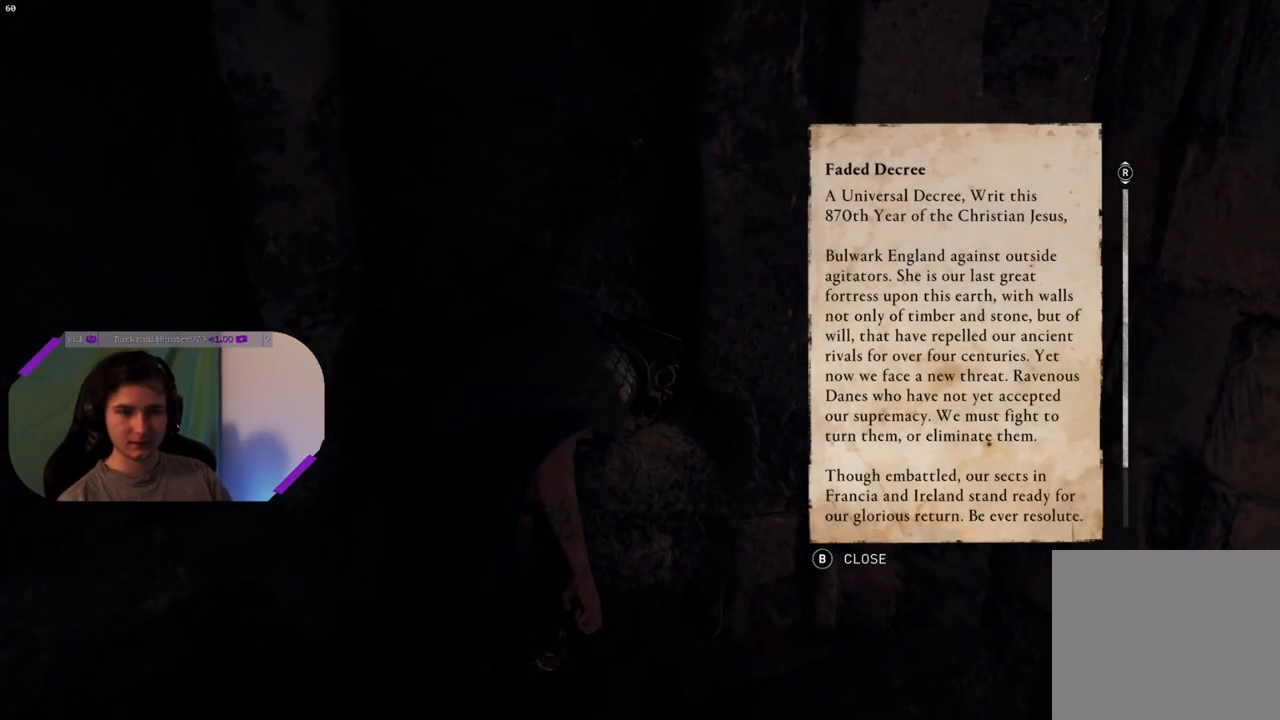
{"buttons": [], "left_stick": "center", "right_stick": "center", "events": []}
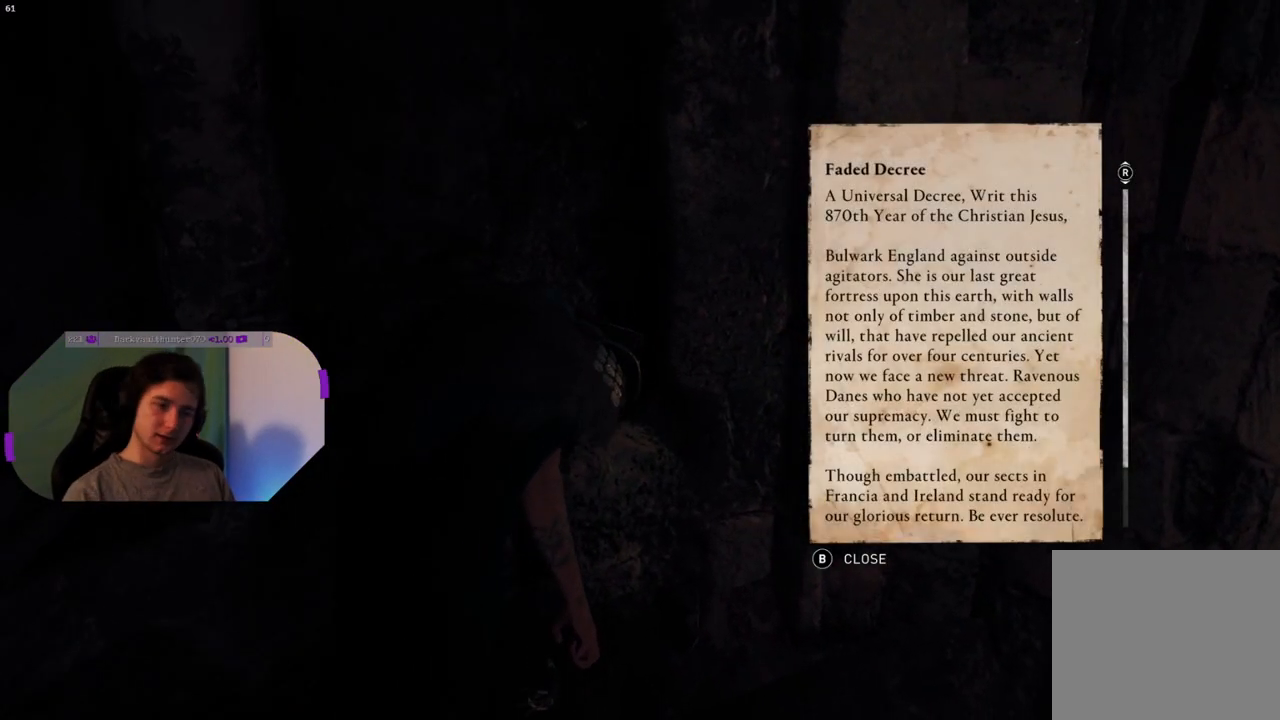
{"buttons": [], "left_stick": "center", "right_stick": "center", "events": []}
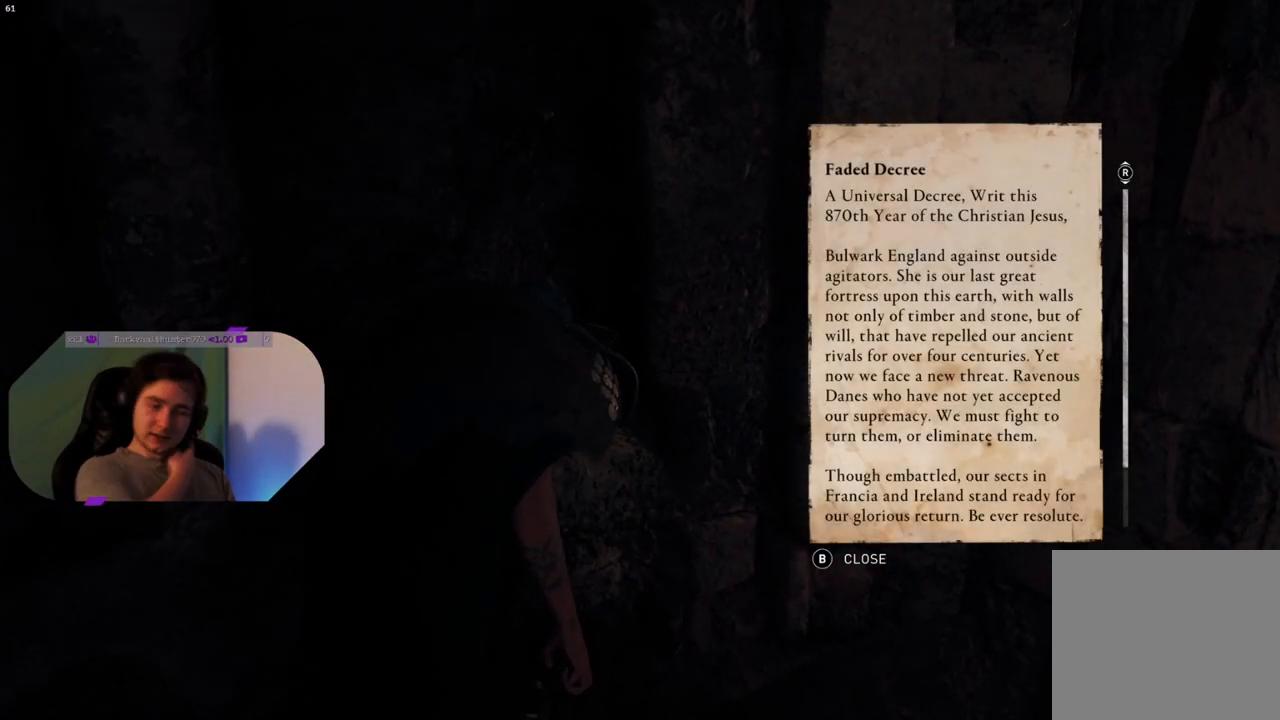
{"buttons": [], "left_stick": "center", "right_stick": "center", "events": []}
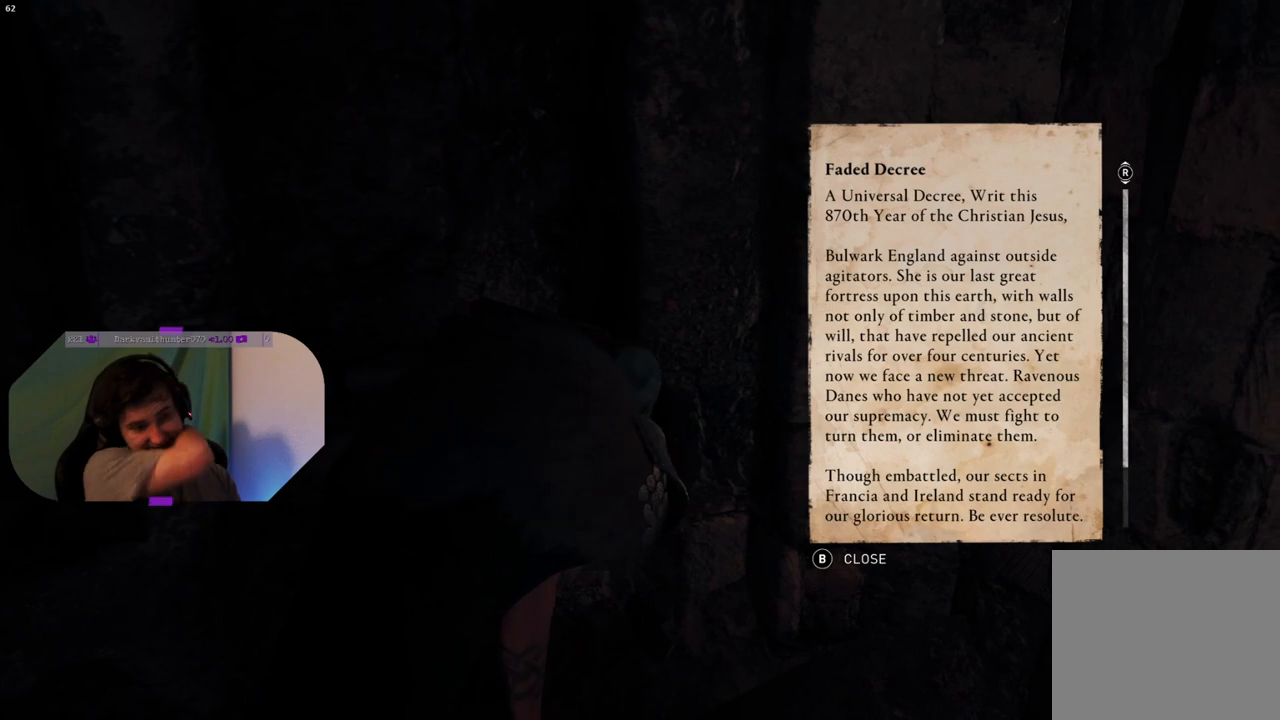
{"buttons": [], "left_stick": "center", "right_stick": "center", "events": []}
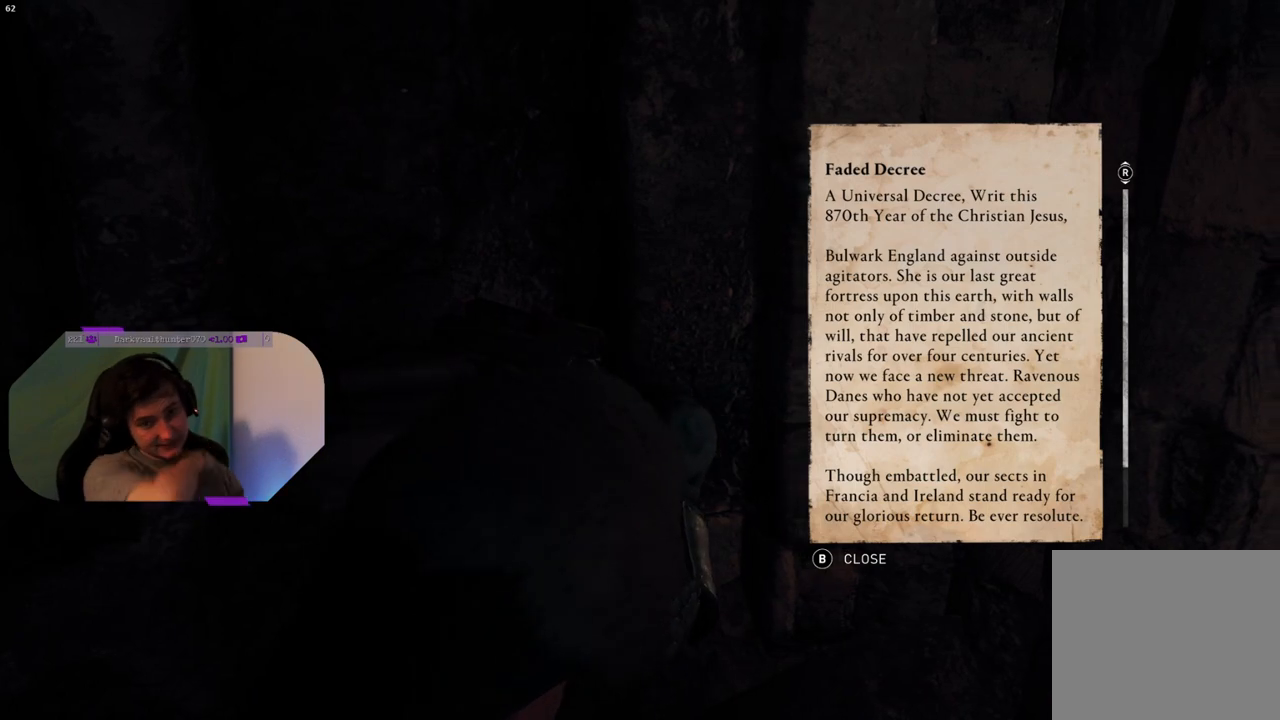
{"buttons": [], "left_stick": "center", "right_stick": "center", "events": []}
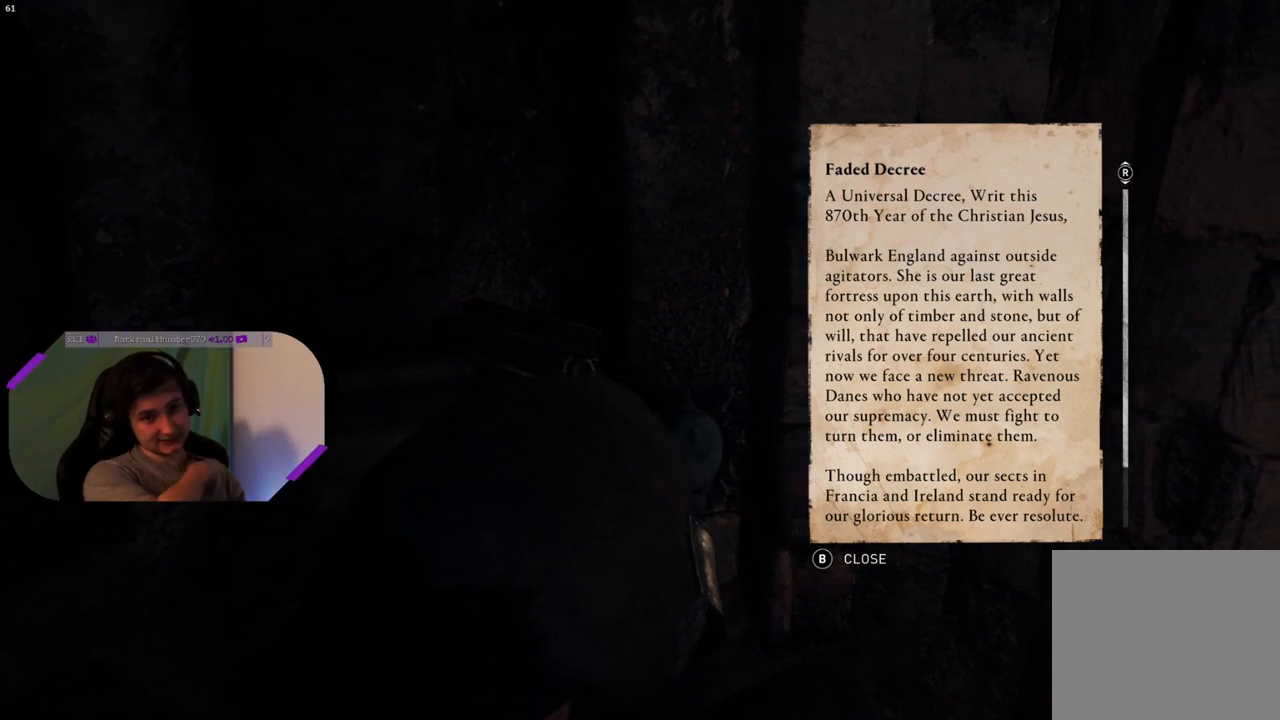
{"buttons": [], "left_stick": "center", "right_stick": "center", "events": []}